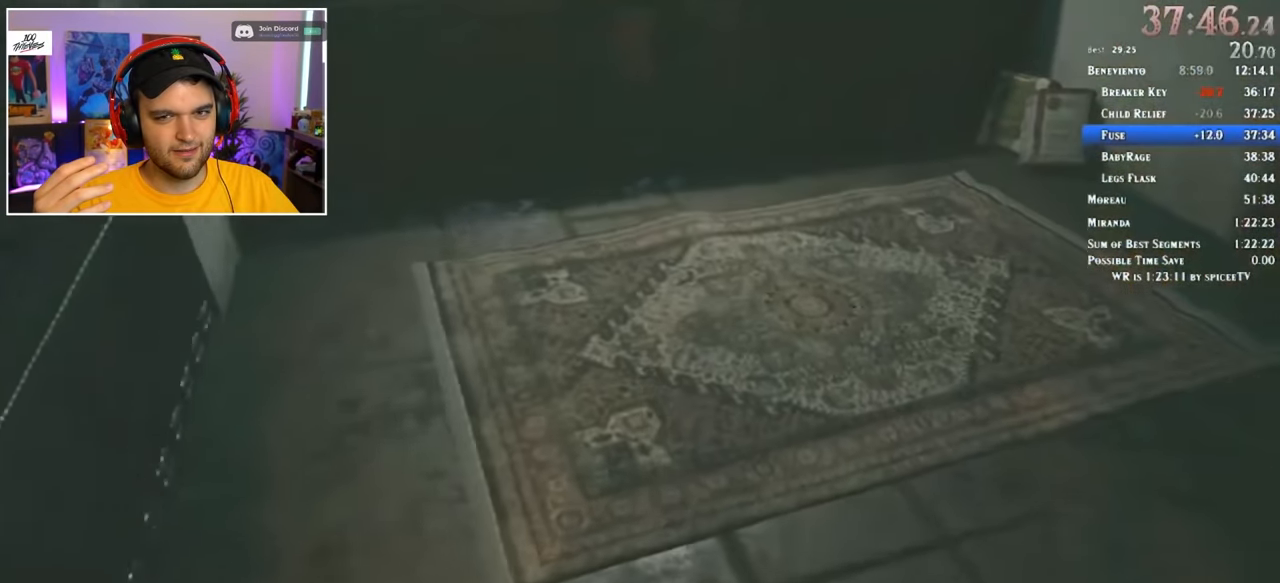
Gameplay with keyboard and mouse; each line is a JSON object with the keys and mouse buttons held at the frame after it. "events" lists presses ("down") and releases ("up") of "1", "2", "3", "4", "5", "a", "alt", "c", "ctrl", "d", "e", "f", "q", "r", "s", "shift", "space", "tab", "v", "w", "x", "z", "mouse_left" and "mouse_right" between this image and that frame as [ms after this image, input, new state], when the widget could be followed in between. "mouse_left", "mouse_right" = the "left", "right" buttons of the "mouse" list. No other keys are recorded. Mouse movement is not recorded.
{"keys": ["shift", "w"], "mouse": [], "events": []}
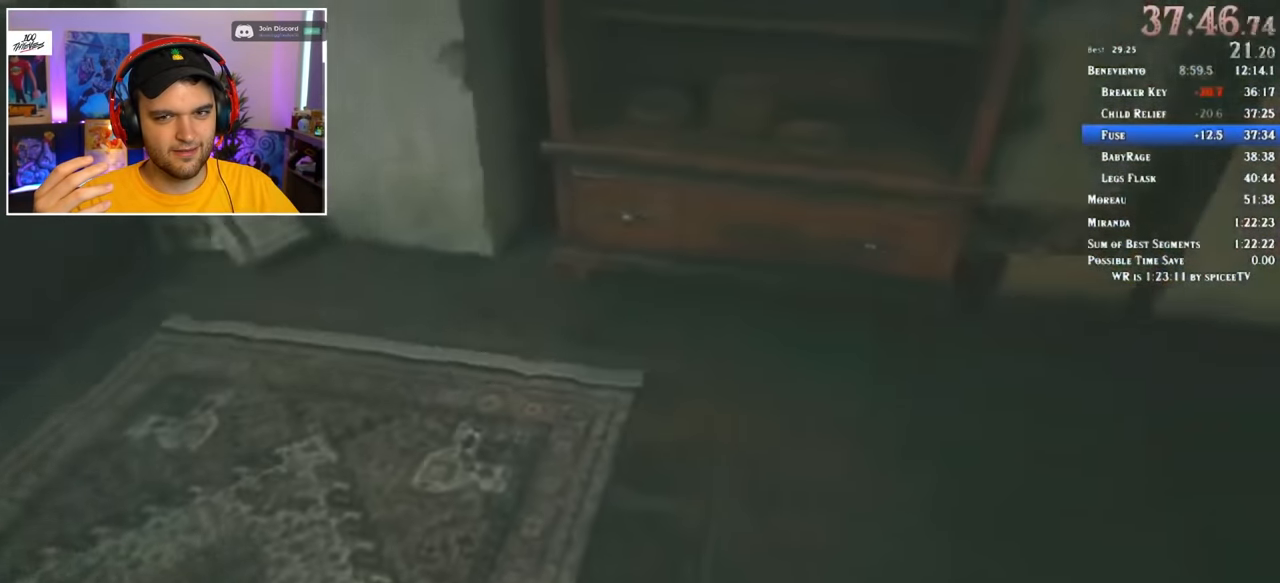
{"keys": ["shift", "w"], "mouse": [], "events": []}
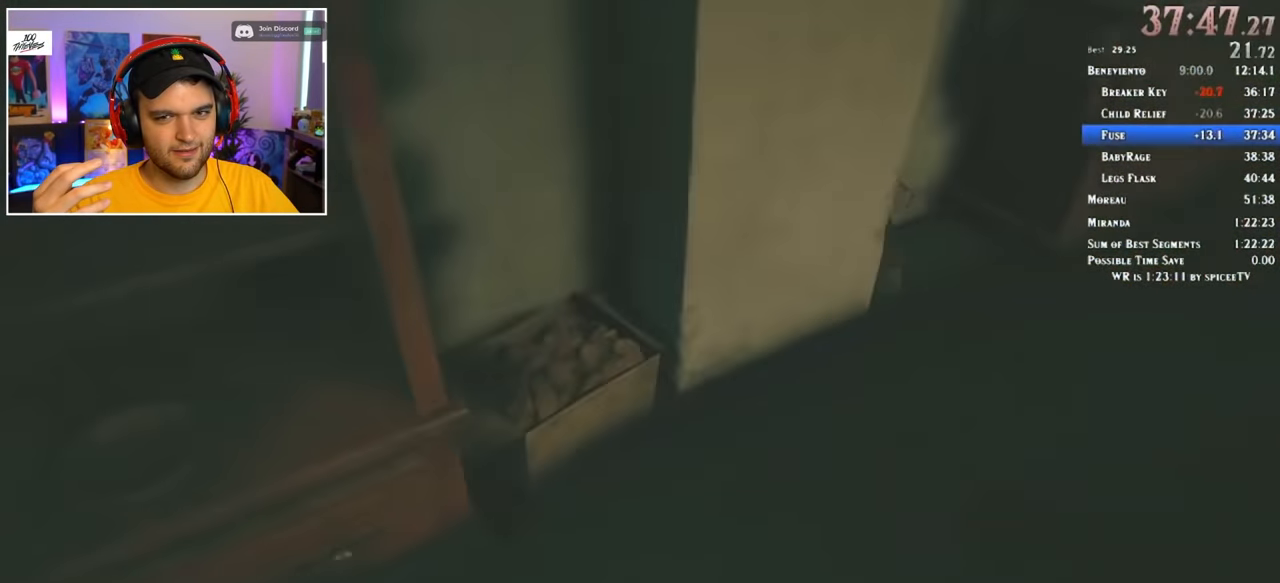
{"keys": ["shift", "w"], "mouse": [], "events": []}
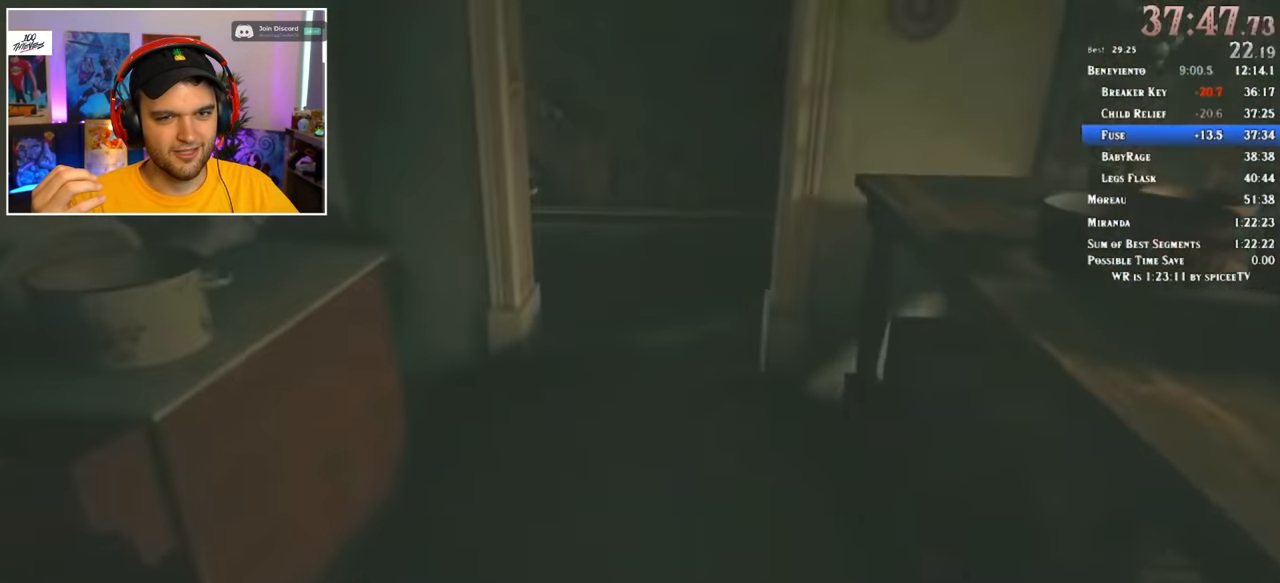
{"keys": ["shift", "w"], "mouse": [], "events": []}
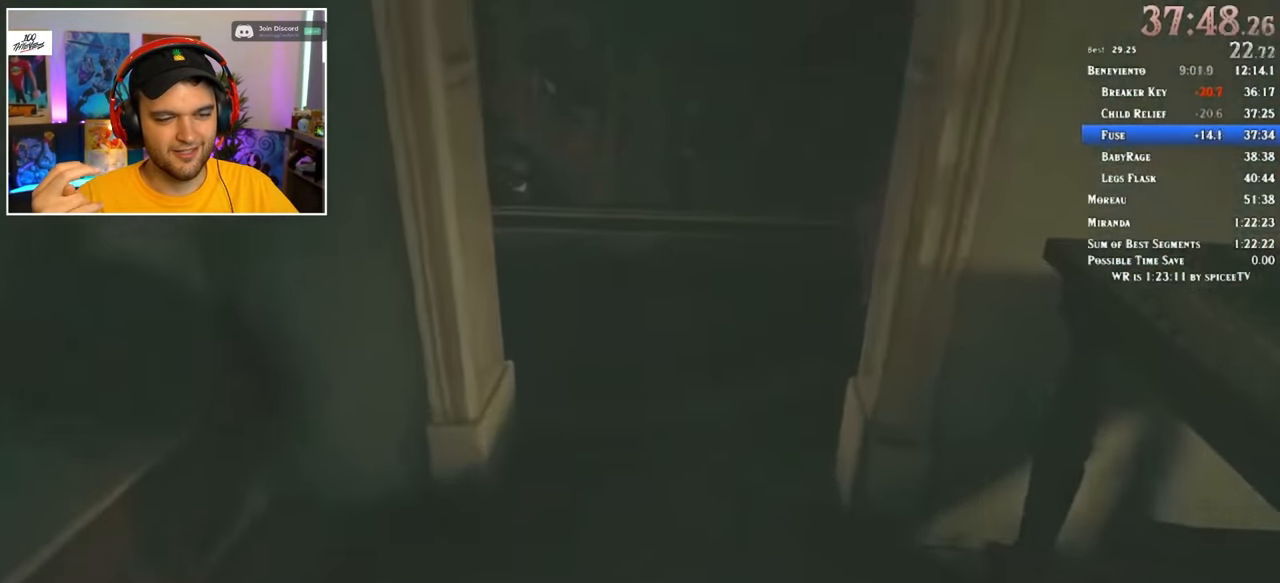
{"keys": ["shift", "w"], "mouse": [], "events": []}
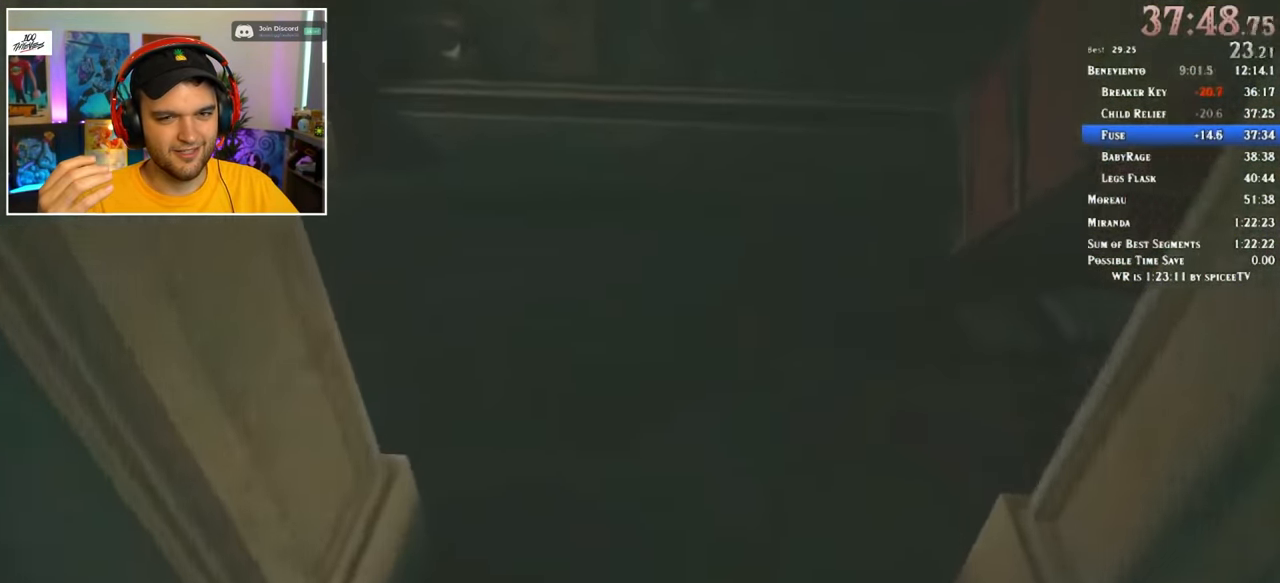
{"keys": ["shift", "w"], "mouse": [], "events": []}
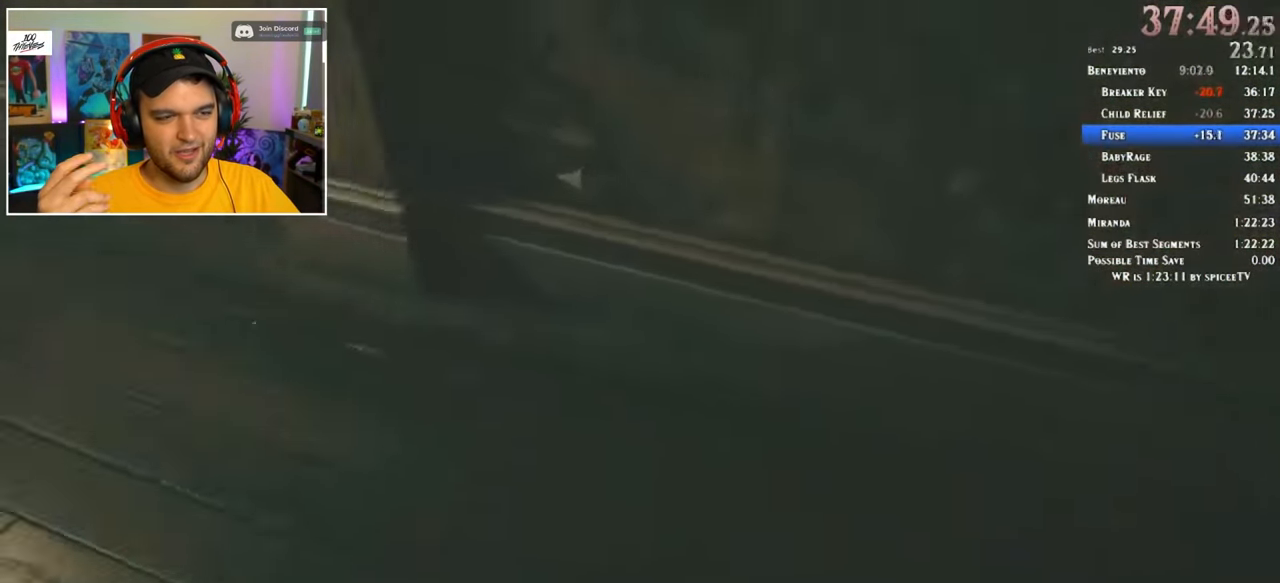
{"keys": ["f", "shift", "w"], "mouse": [], "events": [[251, "f", "down"], [301, "f", "up"], [401, "f", "down"], [451, "f", "up"], [484, "f", "down"]]}
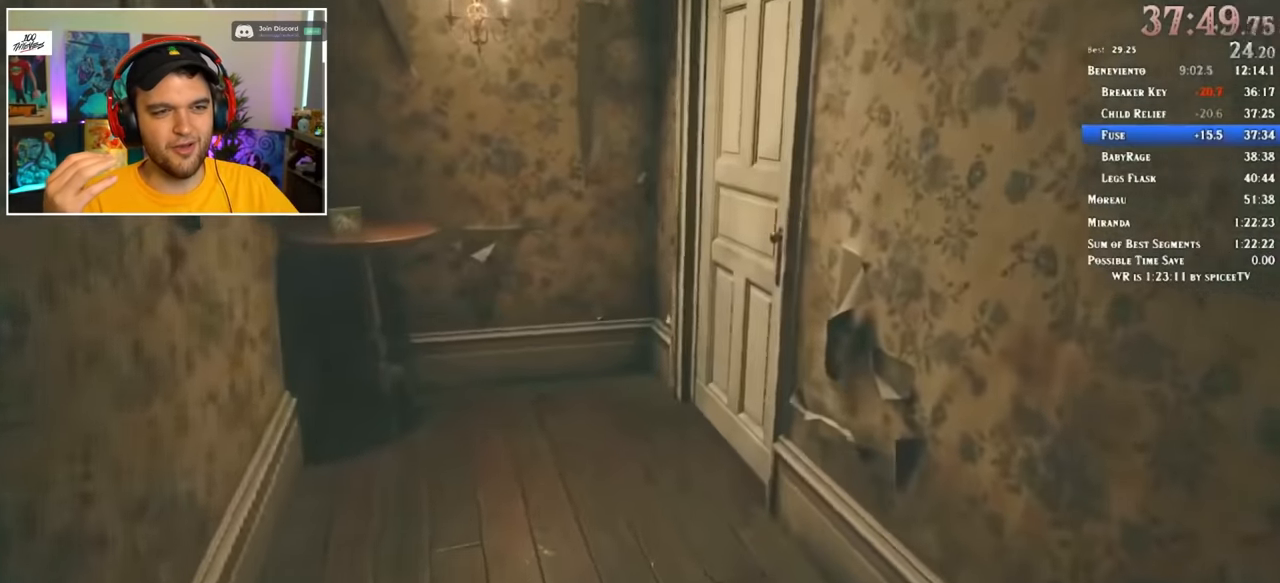
{"keys": ["shift", "w"], "mouse": [], "events": [[83, "f", "up"], [133, "f", "down"], [216, "f", "up"], [266, "f", "down"], [316, "f", "up"], [416, "f", "down"], [466, "f", "up"]]}
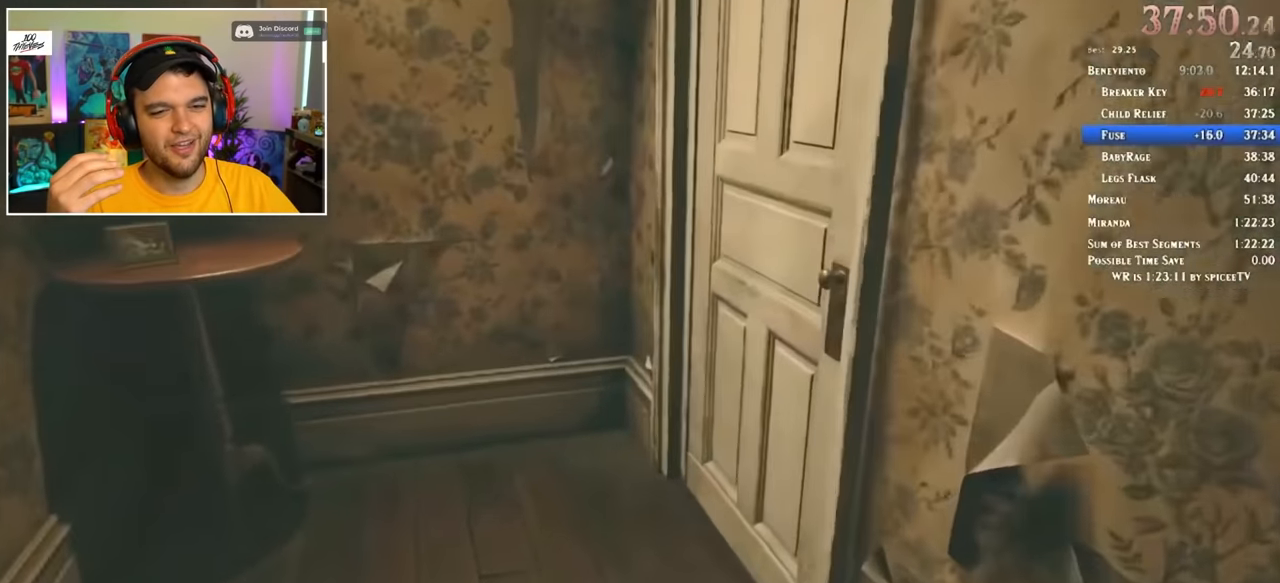
{"keys": ["shift", "w"], "mouse": [], "events": [[16, "f", "down"], [116, "f", "up"], [150, "f", "down"], [250, "f", "up"]]}
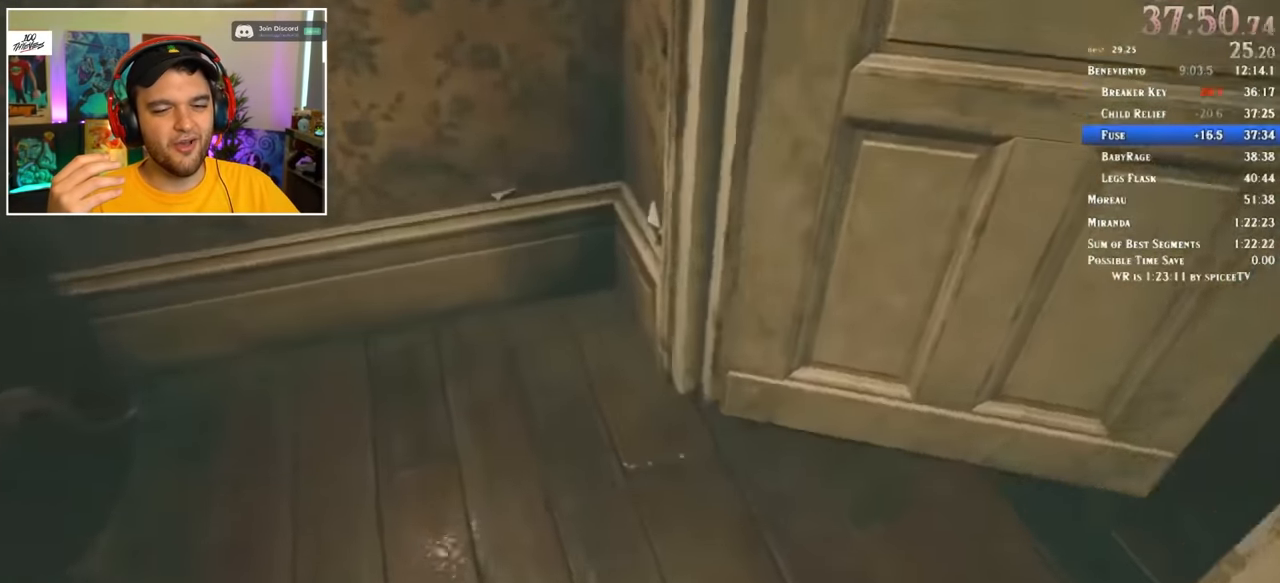
{"keys": ["shift", "w"], "mouse": [], "events": []}
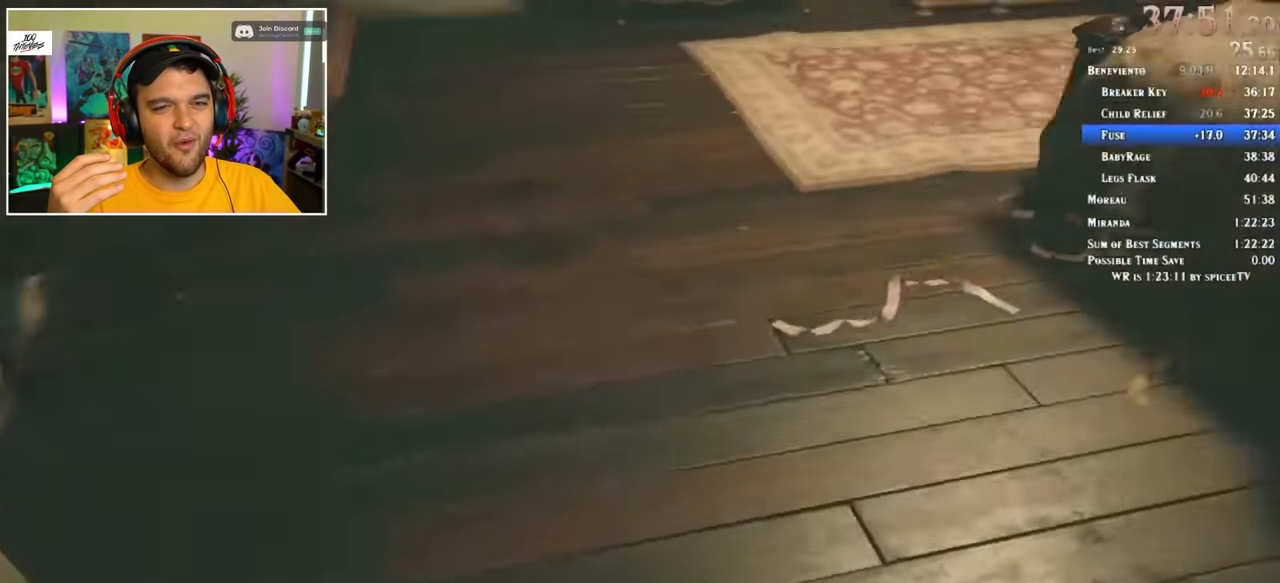
{"keys": ["shift", "w"], "mouse": [], "events": []}
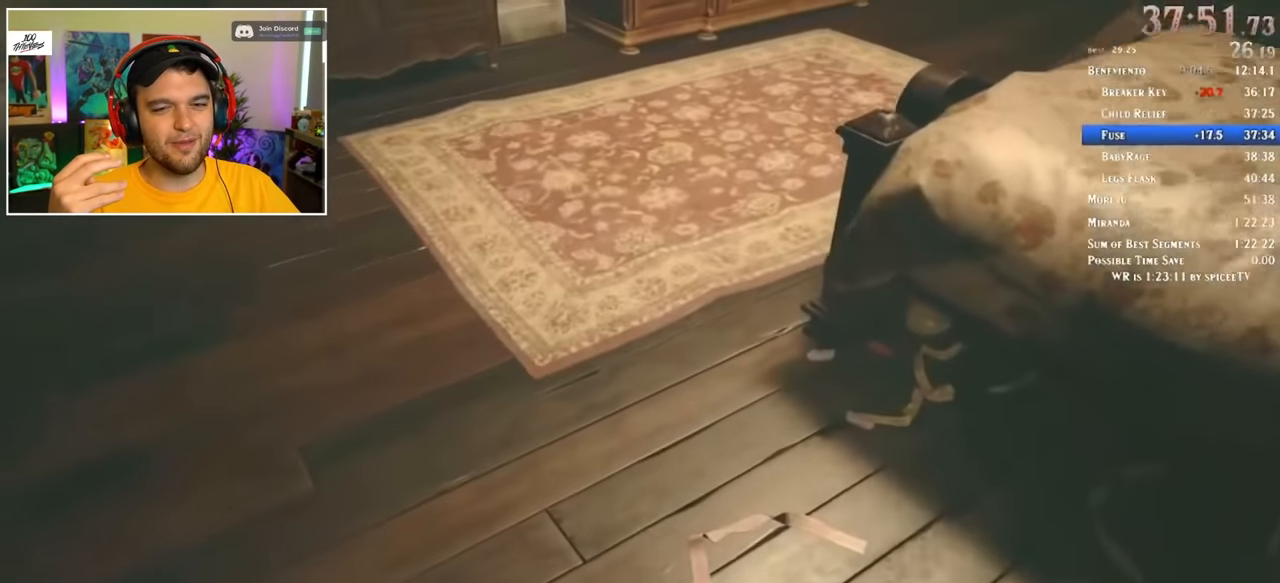
{"keys": ["shift", "w"], "mouse": [], "events": []}
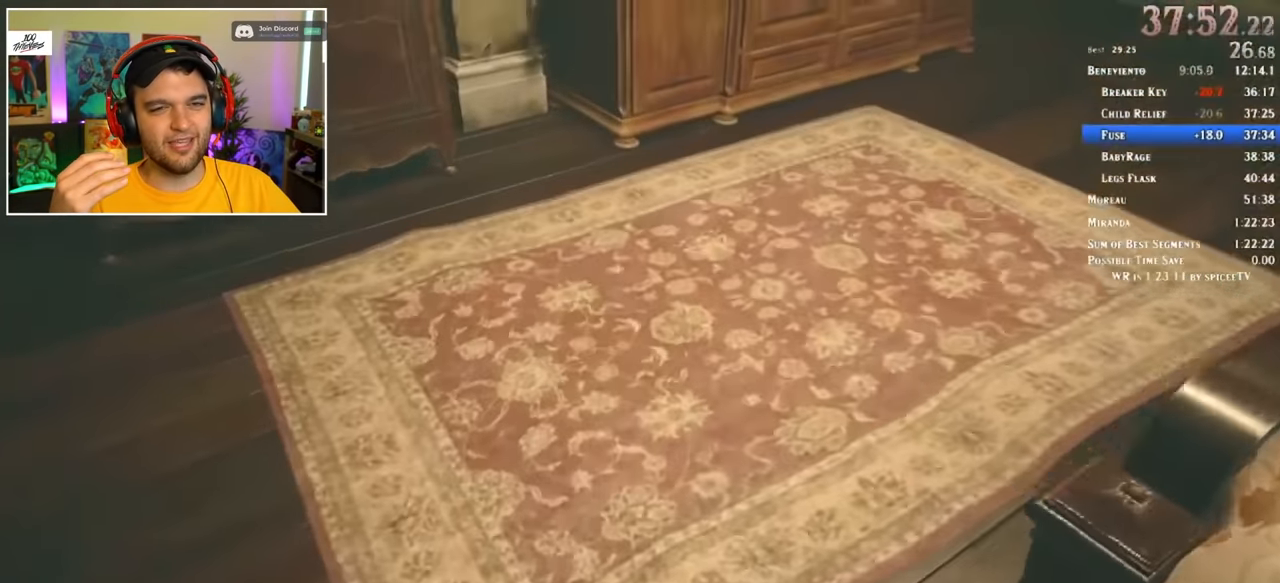
{"keys": ["shift", "w"], "mouse": [], "events": []}
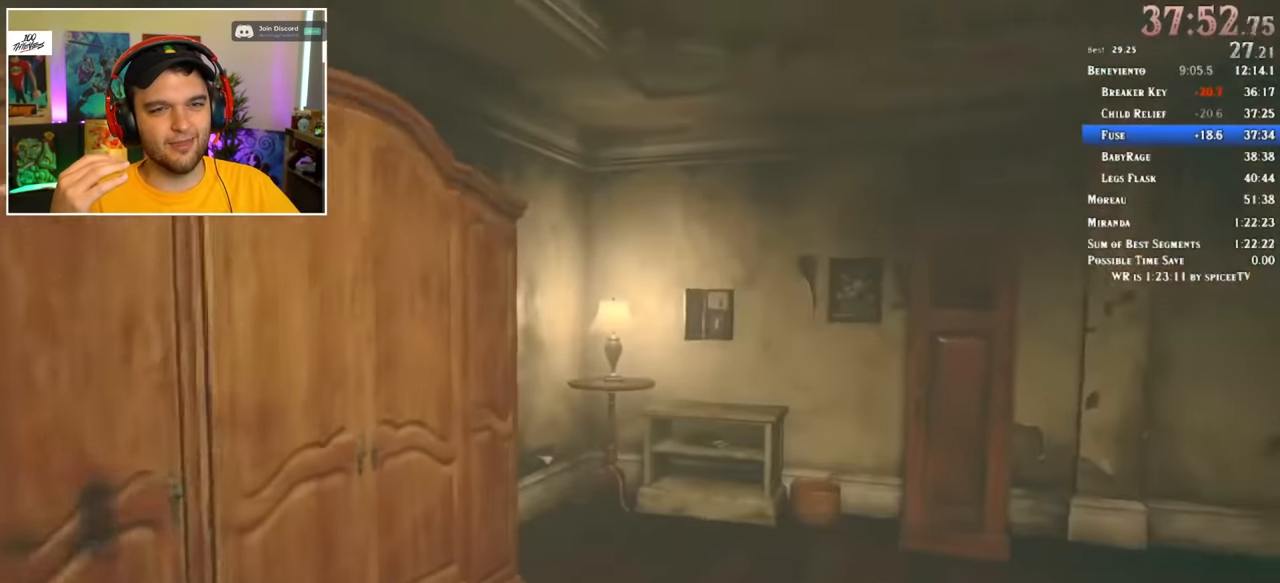
{"keys": ["f", "shift", "w"], "mouse": [], "events": [[283, "f", "down"], [300, "f", "up"], [350, "f", "down"], [450, "f", "up"], [500, "f", "down"]]}
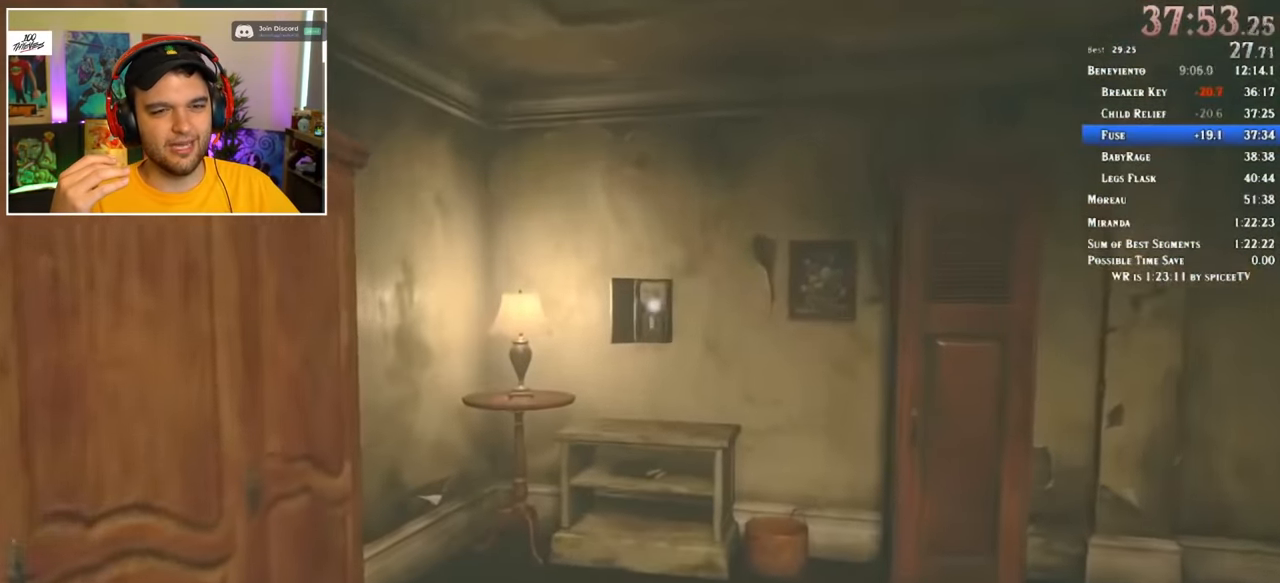
{"keys": ["f", "shift", "w"], "mouse": [], "events": [[33, "f", "up"], [133, "f", "down"], [183, "f", "up"], [233, "f", "down"], [266, "f", "up"], [366, "f", "down"], [416, "f", "up"], [466, "f", "down"]]}
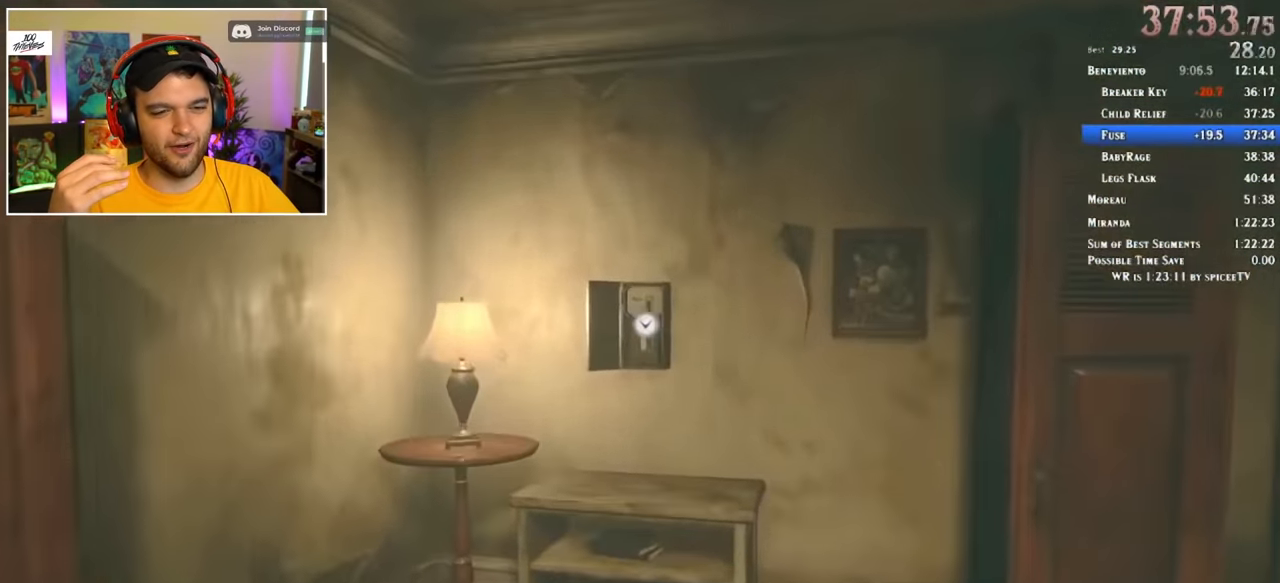
{"keys": ["f", "shift", "w"], "mouse": [], "events": [[50, "f", "up"], [100, "f", "down"], [150, "f", "up"], [183, "f", "down"], [283, "f", "up"], [333, "f", "down"], [383, "f", "up"], [466, "f", "down"]]}
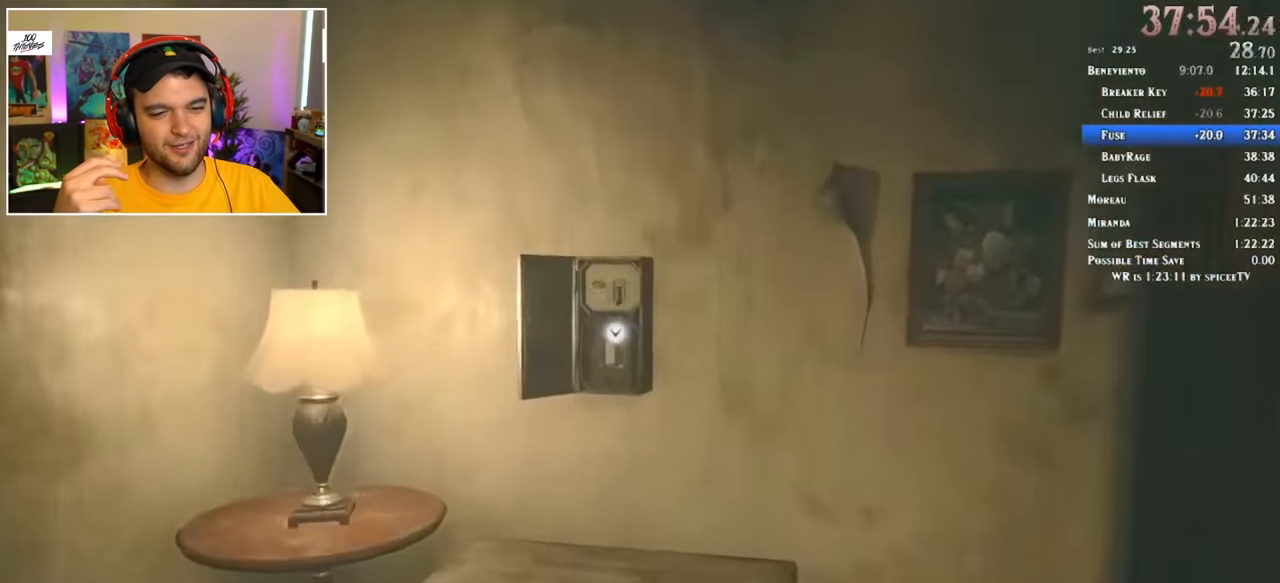
{"keys": ["shift", "w"], "mouse": [], "events": [[16, "f", "up"], [66, "f", "down"], [116, "f", "up"], [200, "f", "down"], [250, "f", "up"], [300, "f", "down"], [383, "f", "up"], [433, "f", "down"], [483, "f", "up"]]}
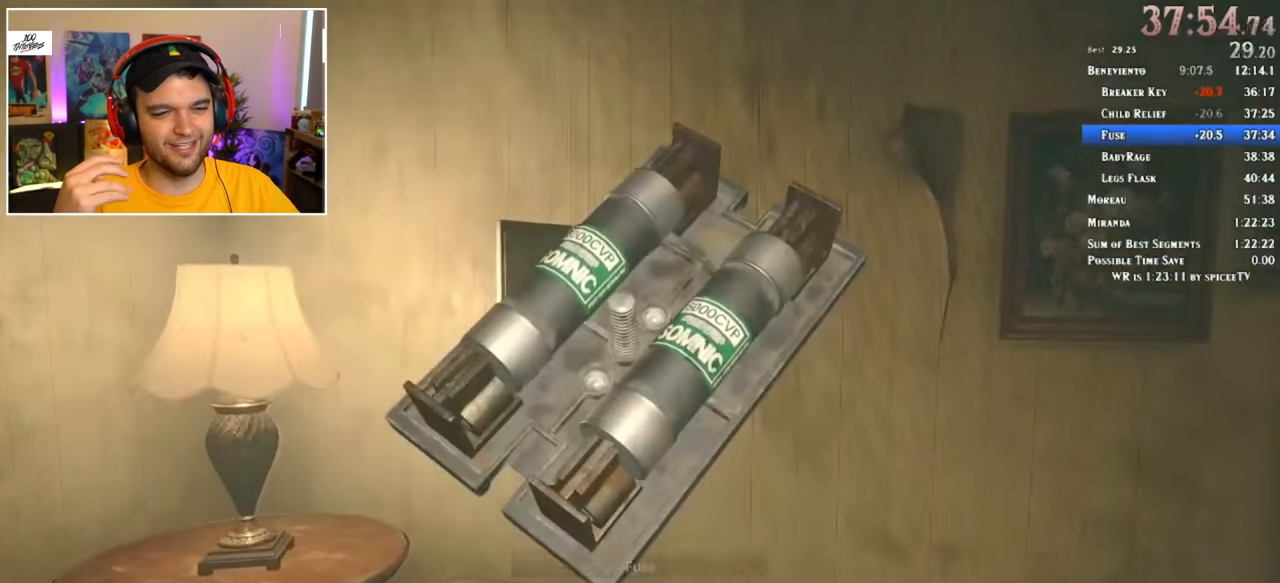
{"keys": ["shift", "w"], "mouse": [], "events": [[83, "f", "down"], [116, "f", "up"], [166, "f", "down"], [216, "f", "up"], [266, "f", "down"], [350, "f", "up"]]}
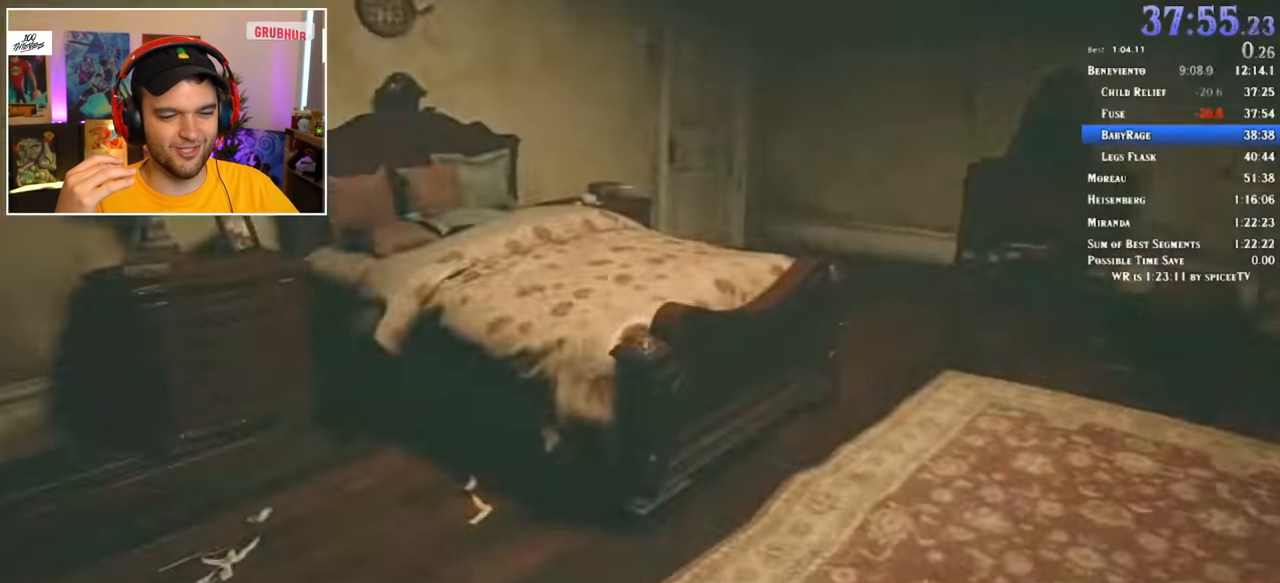
{"keys": ["shift", "w"], "mouse": [], "events": []}
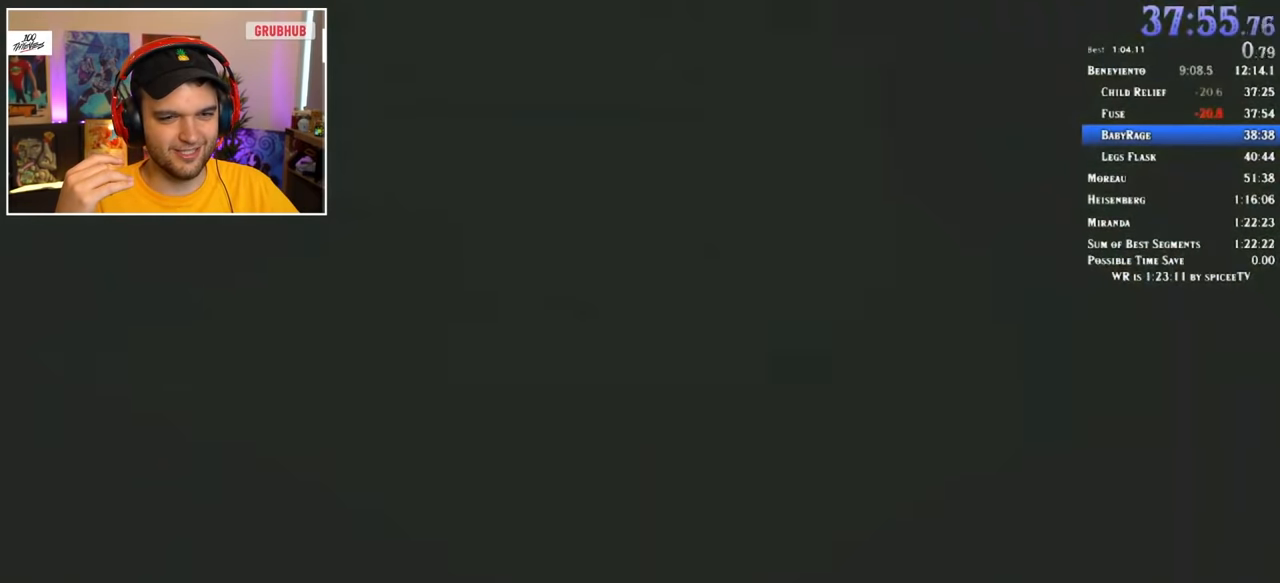
{"keys": ["shift", "w"], "mouse": [], "events": []}
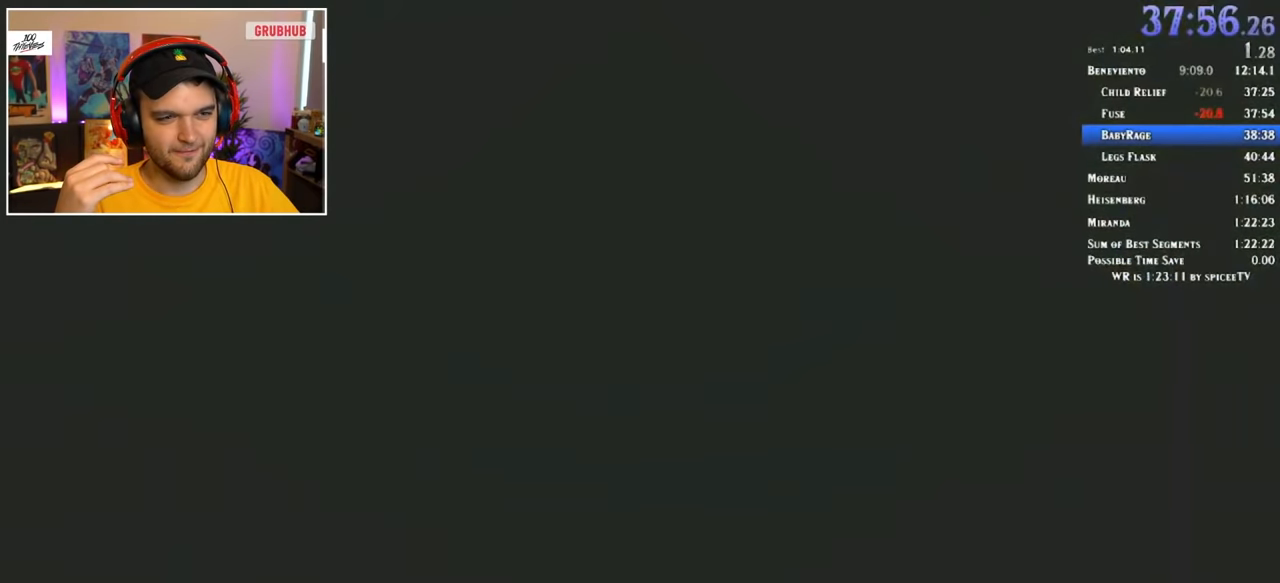
{"keys": ["shift", "w"], "mouse": [], "events": []}
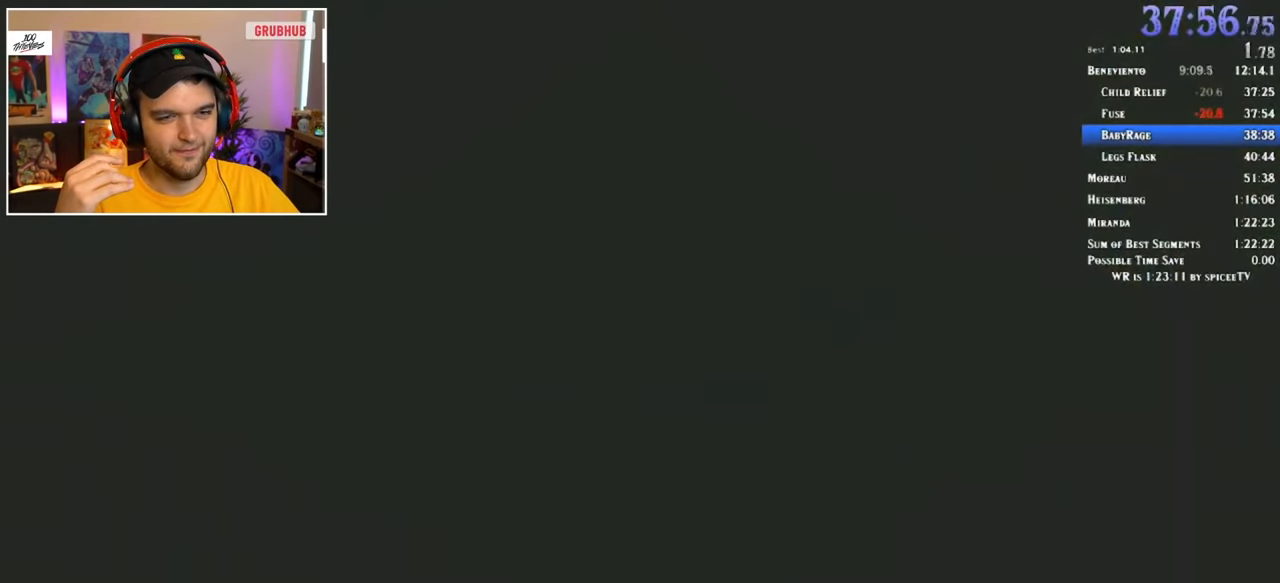
{"keys": ["f", "shift", "w"], "mouse": [], "events": [[333, "f", "down"], [433, "f", "up"], [483, "f", "down"]]}
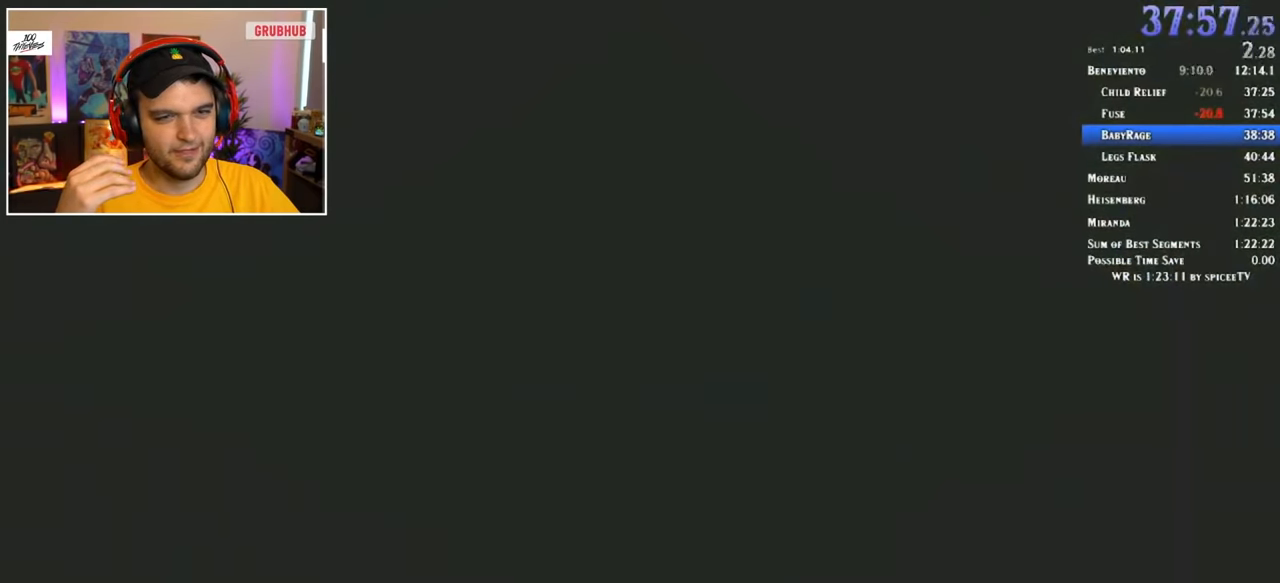
{"keys": ["f", "shift", "w"], "mouse": [], "events": [[16, "f", "up"], [116, "f", "down"], [166, "f", "up"], [250, "f", "down"], [300, "f", "up"], [350, "f", "down"], [433, "f", "up"], [483, "f", "down"]]}